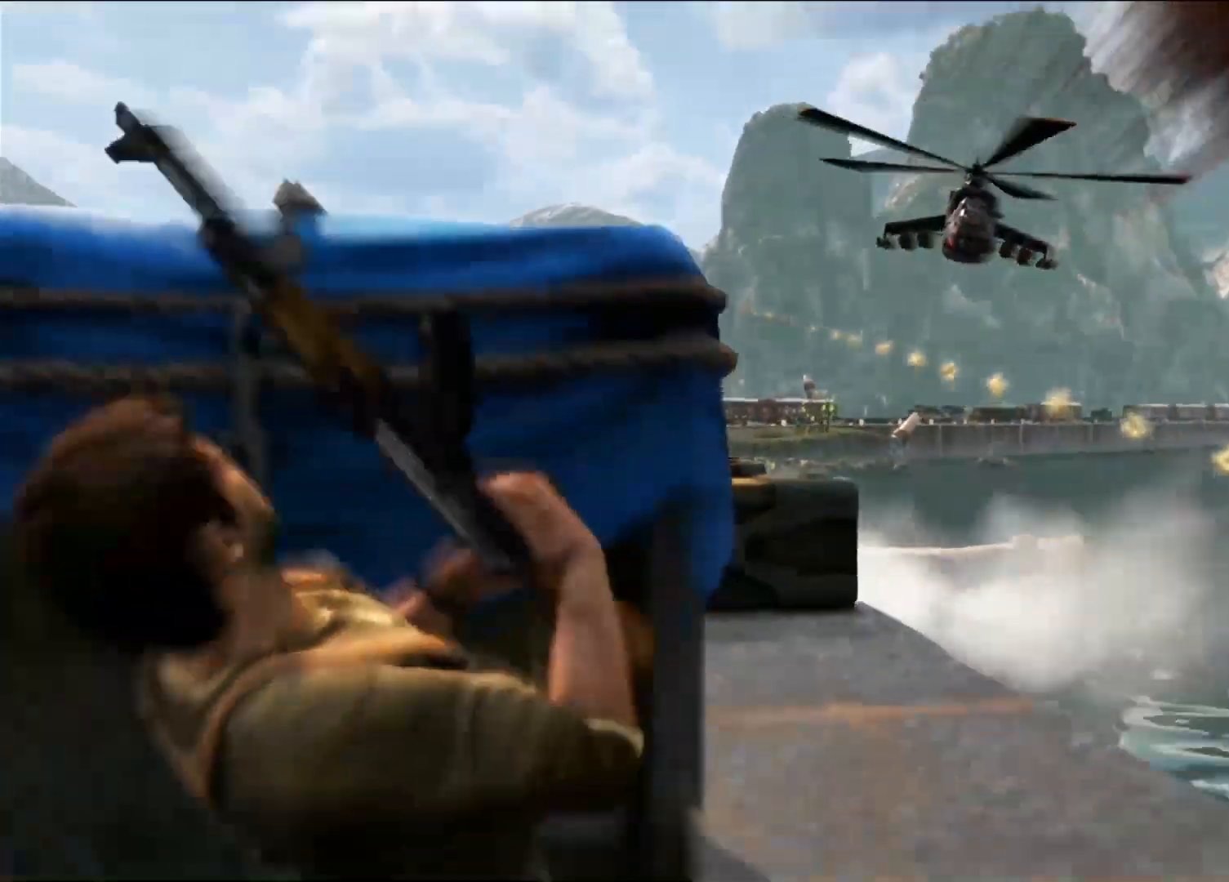
Gameplay with a controller (PlayStation layout); each line is a JSON object with the inputs held at the frame after it (dt_ms = milliseconds from this image to that frame). "events" lists button and stick changes between this image and that frame as [ms after this image, input, new state], when the widget could be followed in between. Not read: R3.
{"dt_ms": 500, "buttons": ["L2"], "left_stick": "up-left", "right_stick": "down-left", "events": [[200, "left_stick", "up-left"], [300, "right_stick", "down-left"]]}
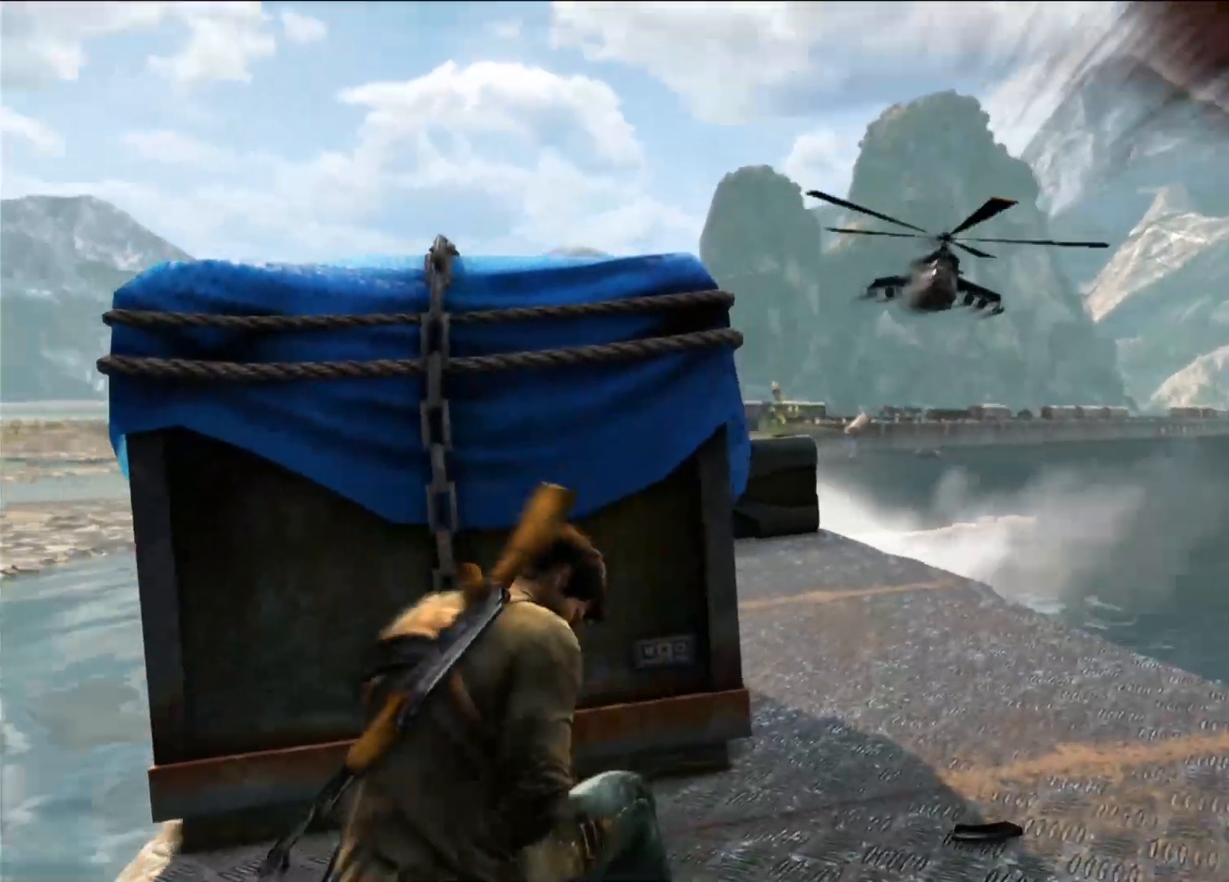
{"dt_ms": 500, "buttons": ["L2"], "left_stick": "up", "right_stick": "center", "events": [[17, "right_stick", "center"], [100, "left_stick", "up"], [350, "right_stick", "up"], [467, "right_stick", "center"]]}
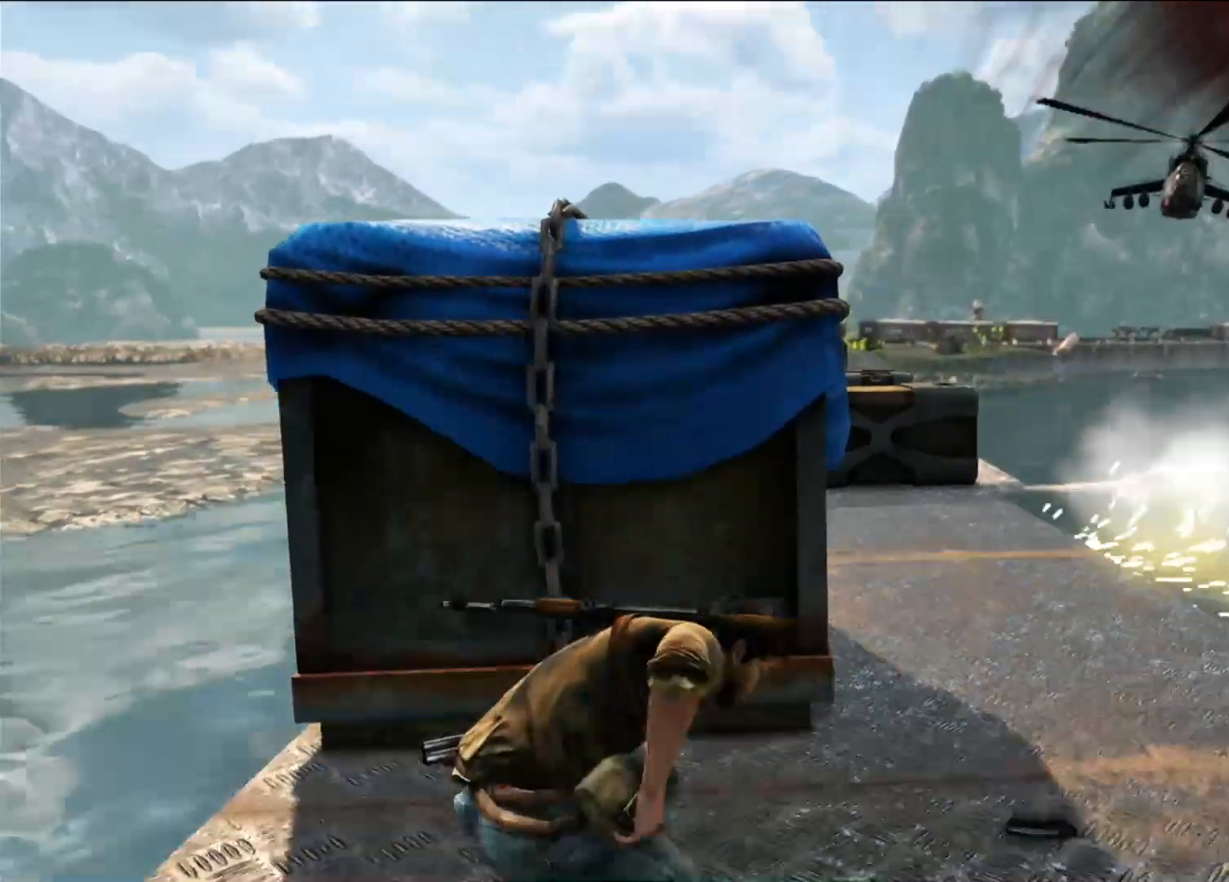
{"dt_ms": 500, "buttons": ["L2"], "left_stick": "up", "right_stick": "center"}
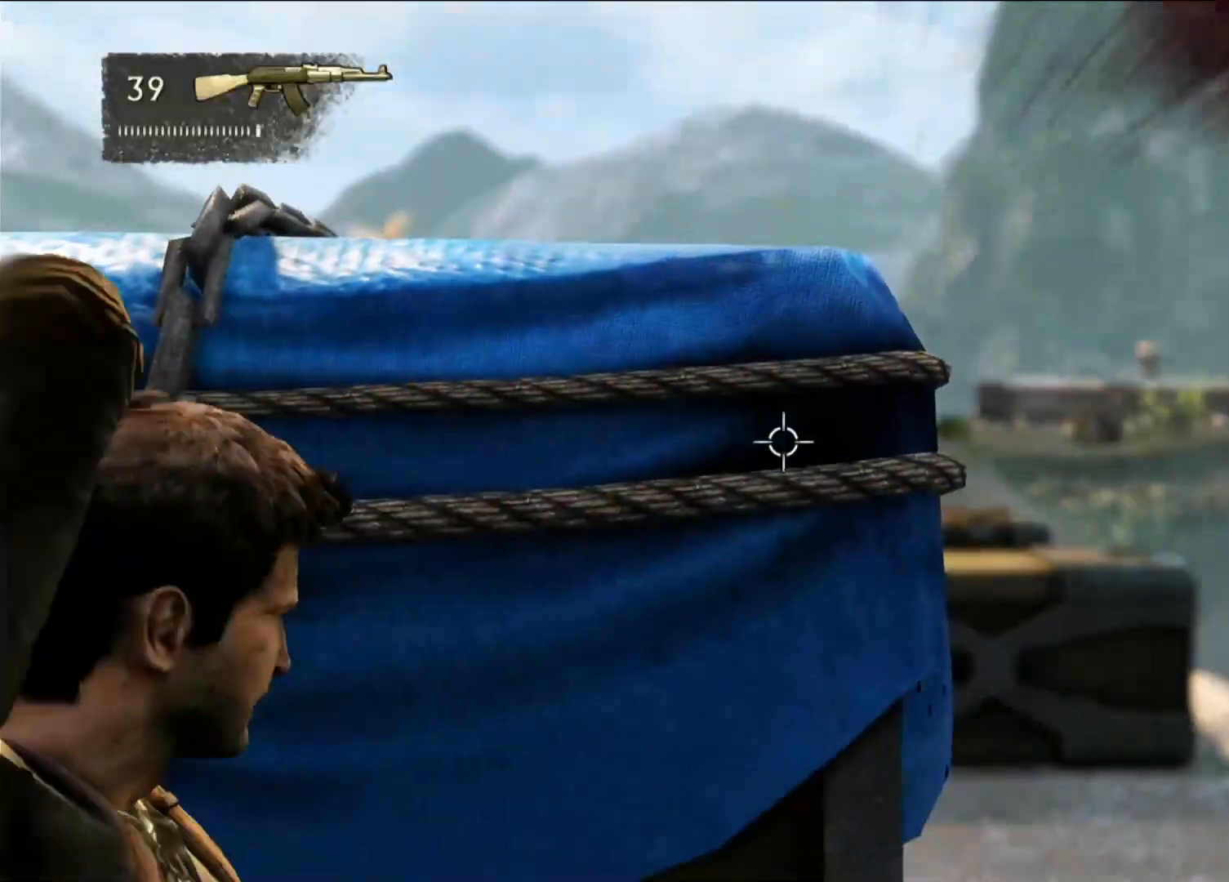
{"dt_ms": 1000, "buttons": ["L2"], "left_stick": "right", "right_stick": "center"}
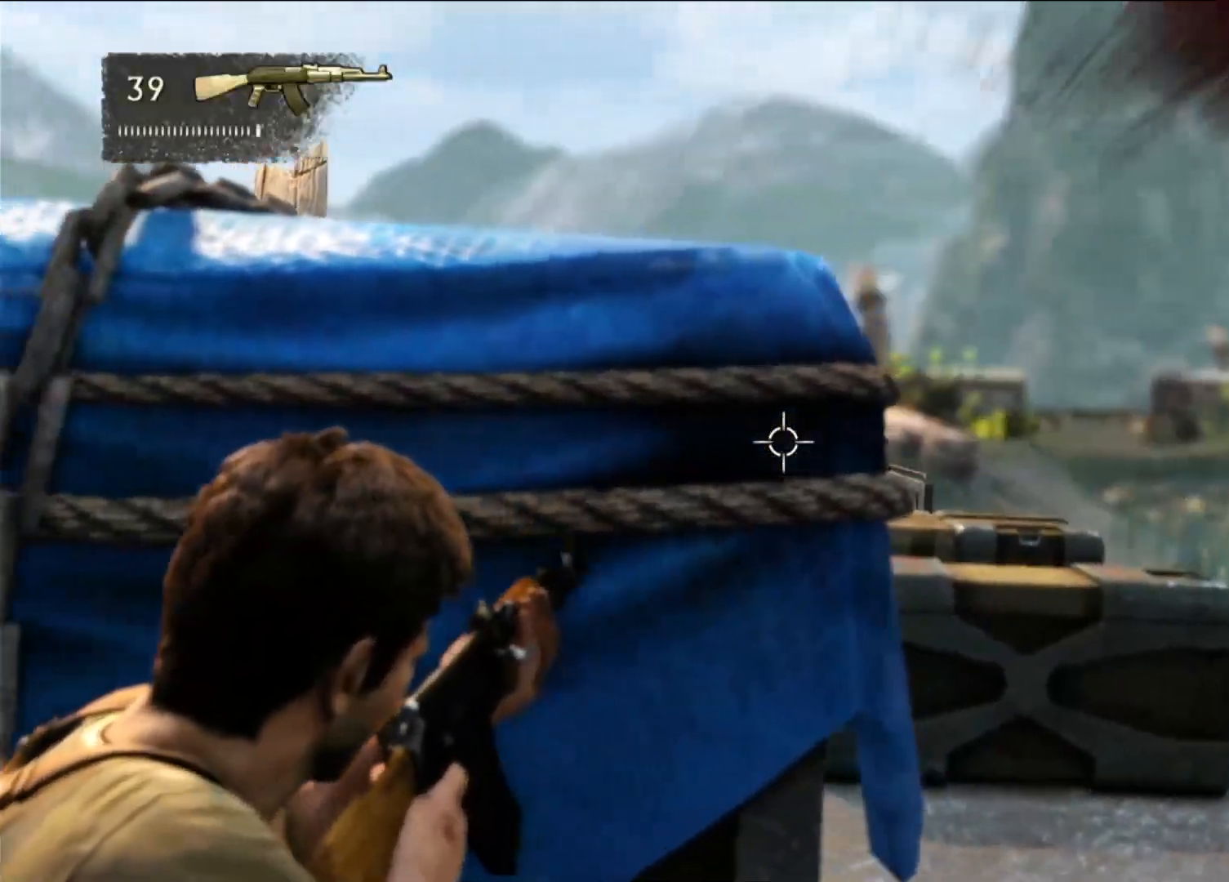
{"dt_ms": 500, "buttons": ["L2"], "left_stick": "center", "right_stick": "center", "events": [[233, "left_stick", "center"]]}